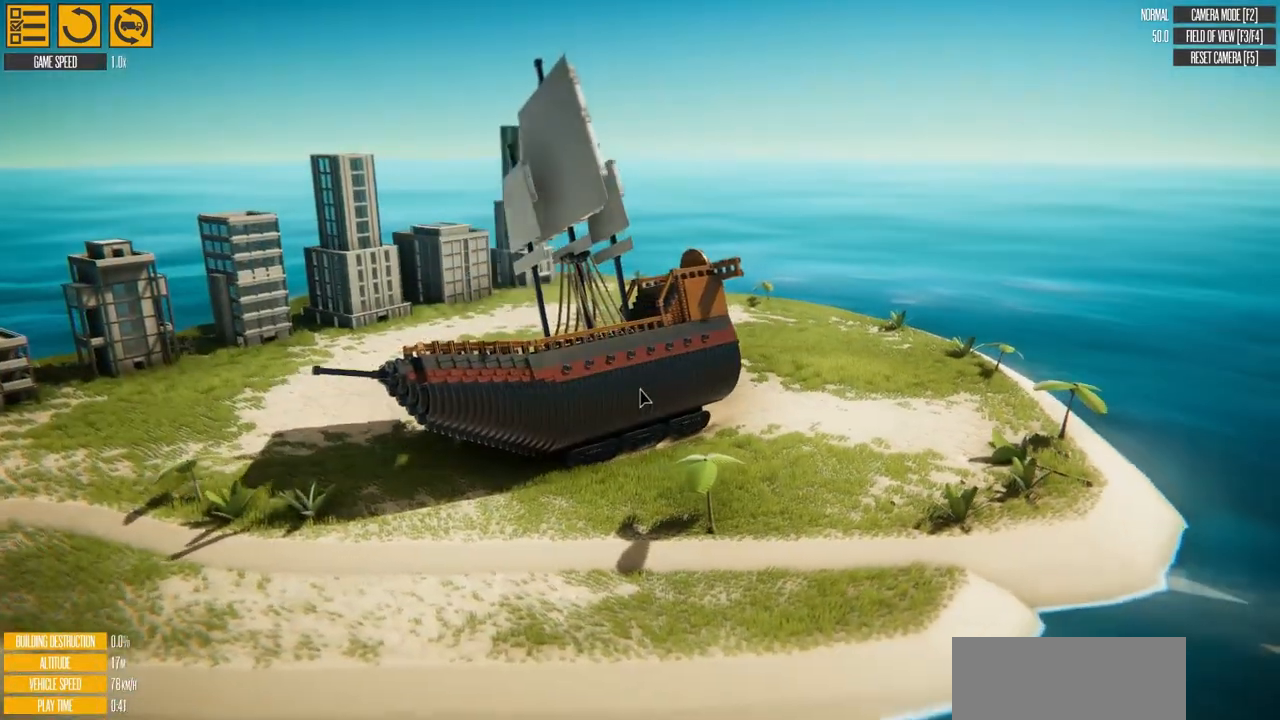
Gameplay with keyboard; each line is a JSON object with the keys held at the frame after it. "events" lists presses ("down") and releases ("up") of "a", "d", "e", "g", "s" and "w" between this image and that frame as [ms after this image, input, new state], when the widget could be followed in between. No other keys are recorded. Mouse input is not recorded.
{"keys": ["d", "w"], "events": []}
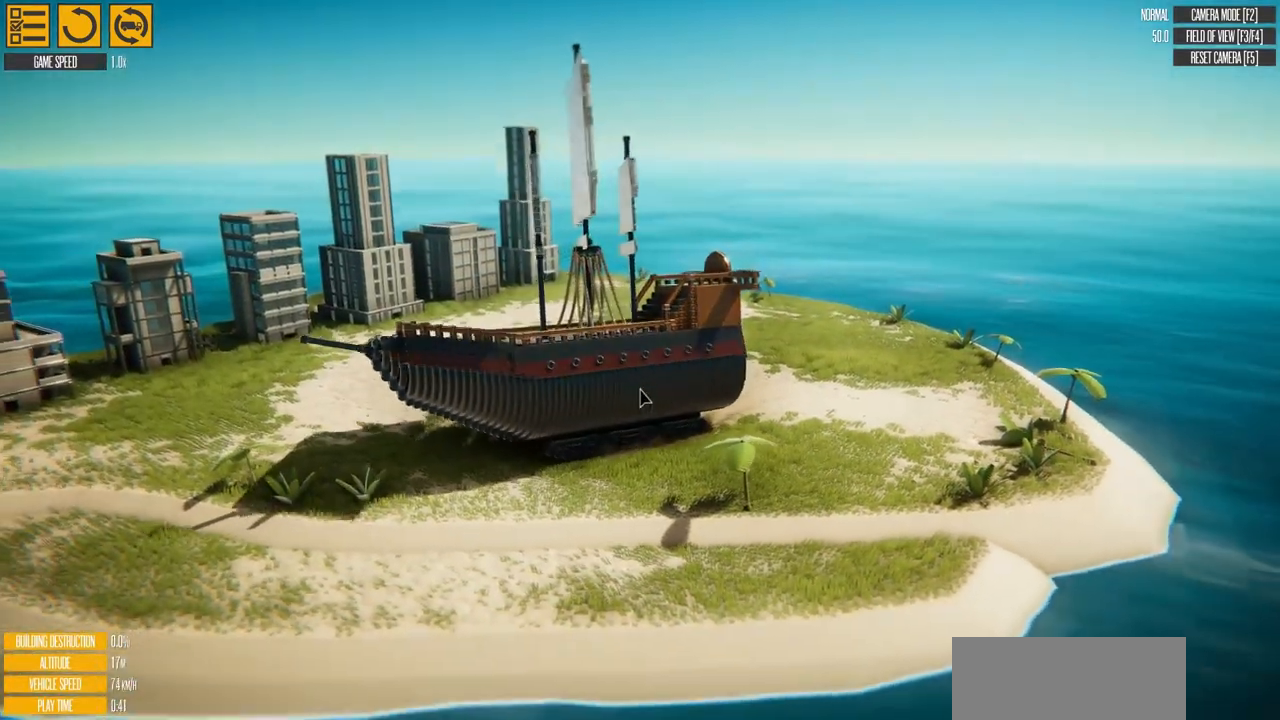
{"keys": ["d", "w"], "events": []}
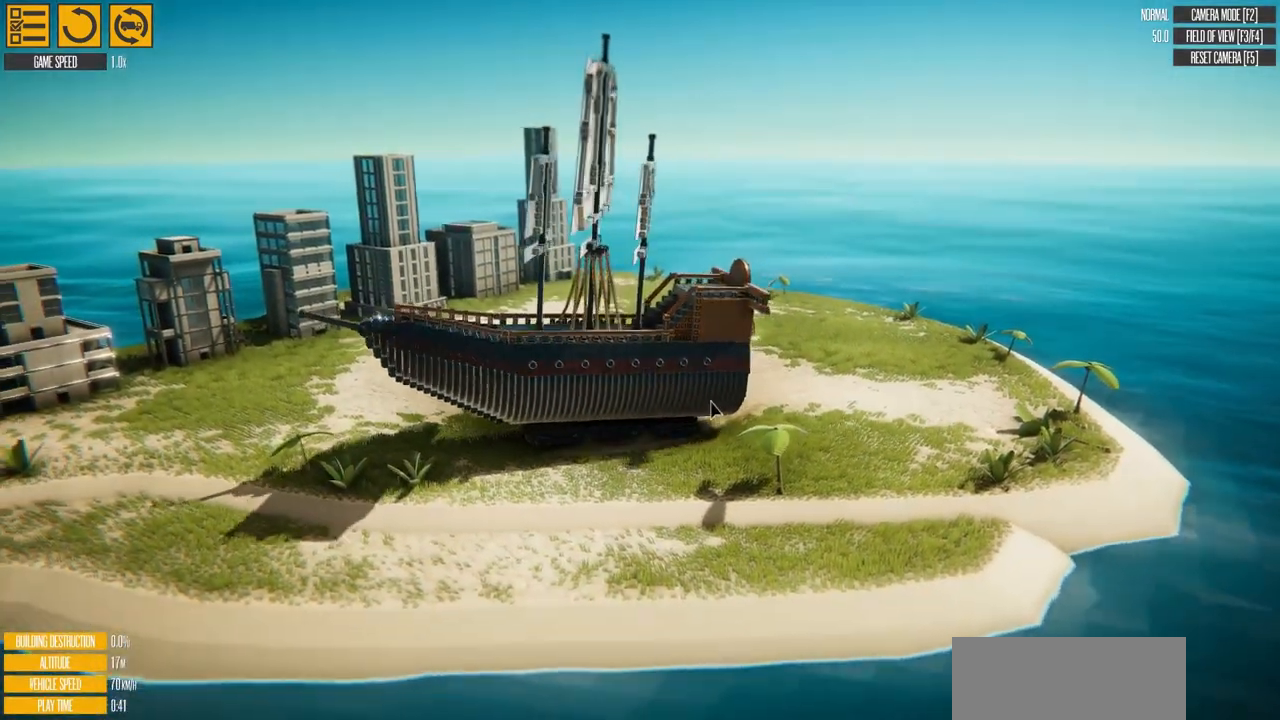
{"keys": ["d", "w"], "events": []}
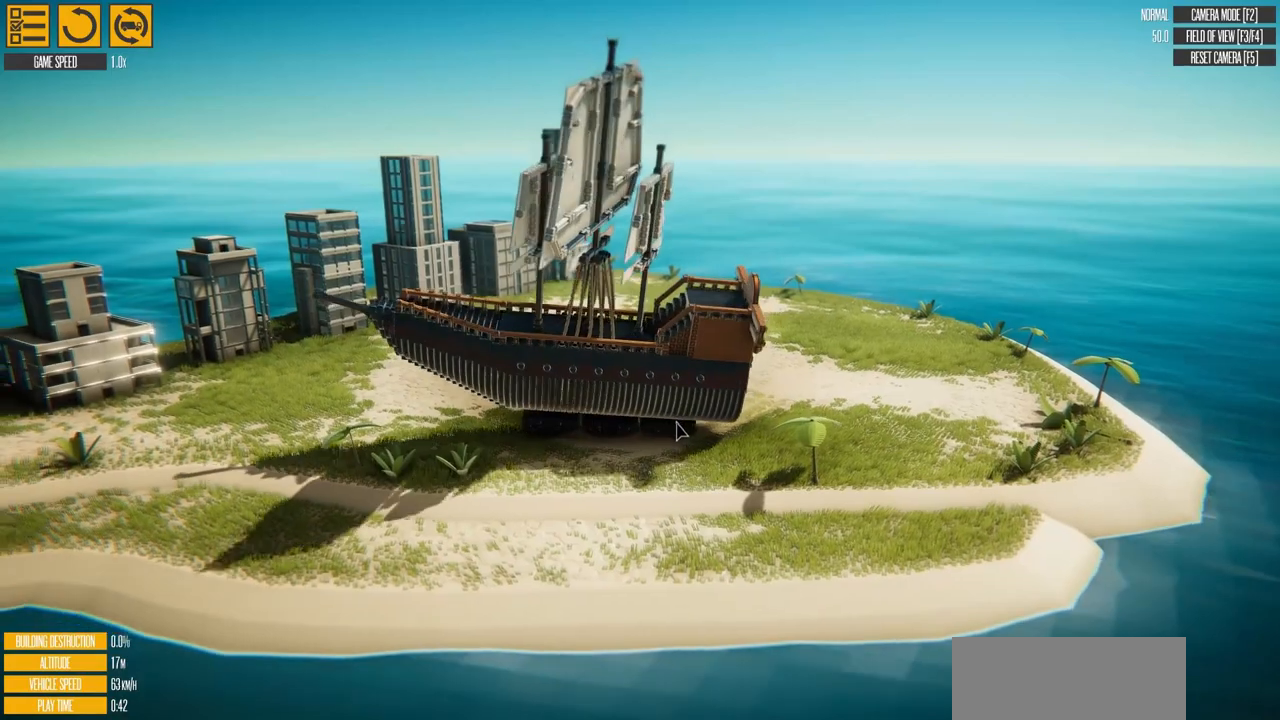
{"keys": ["d", "w"], "events": []}
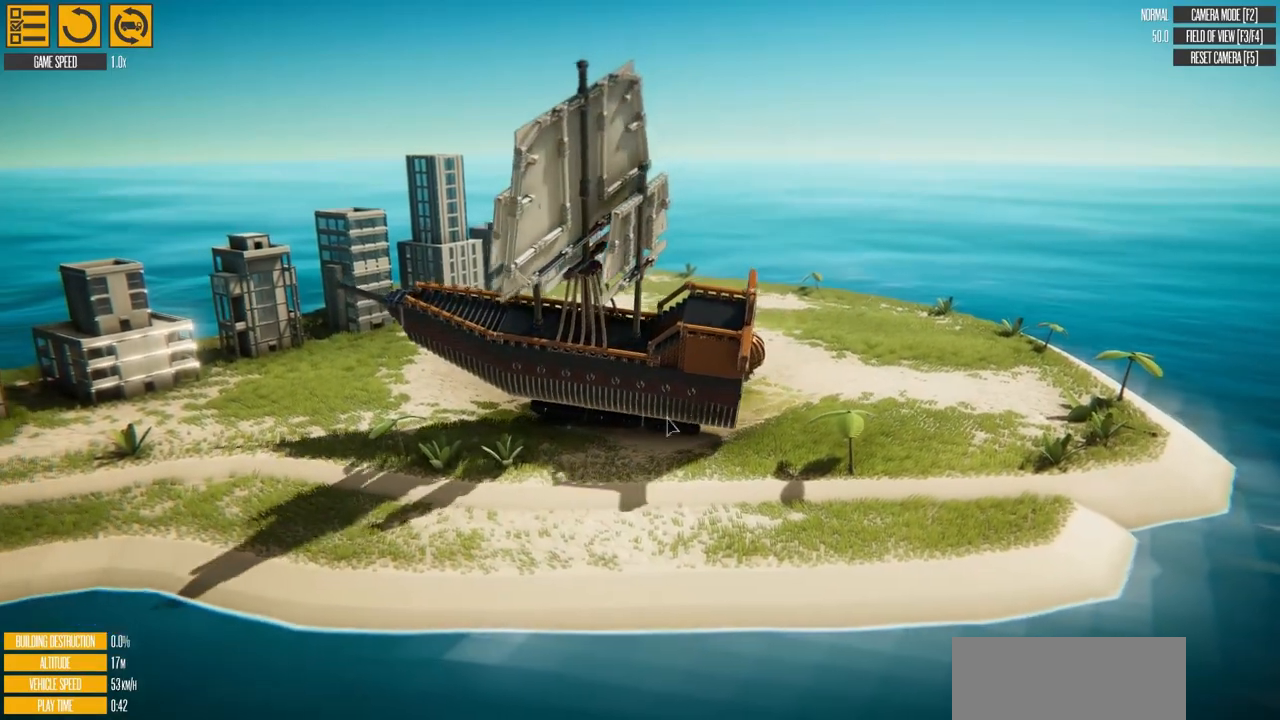
{"keys": ["d"], "events": [[450, "w", "up"]]}
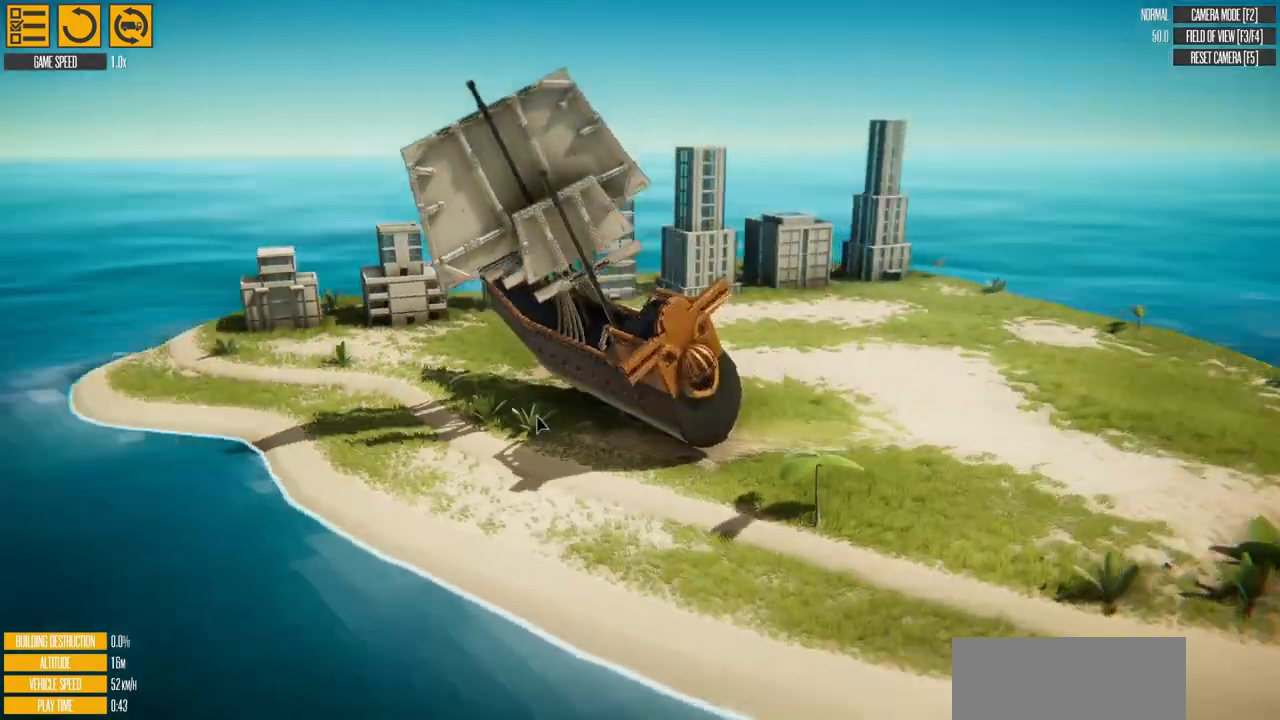
{"keys": ["d"], "events": []}
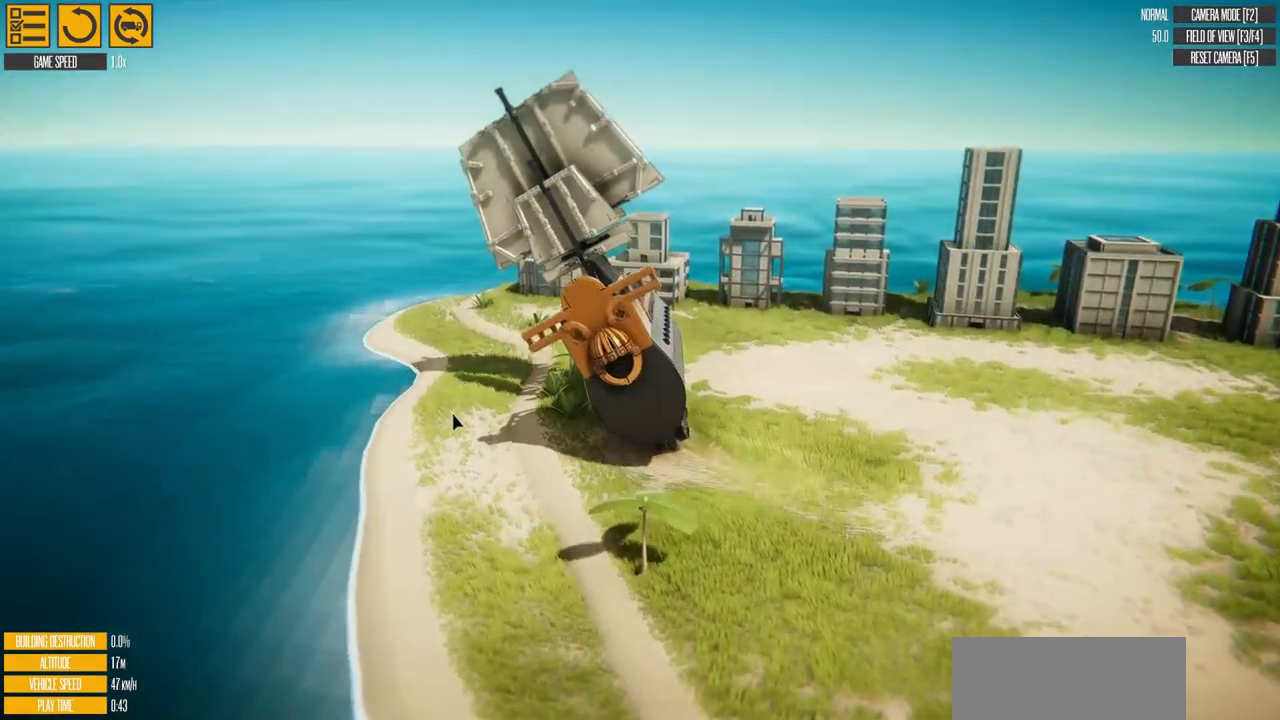
{"keys": ["a"], "events": [[50, "d", "up"], [166, "a", "down"]]}
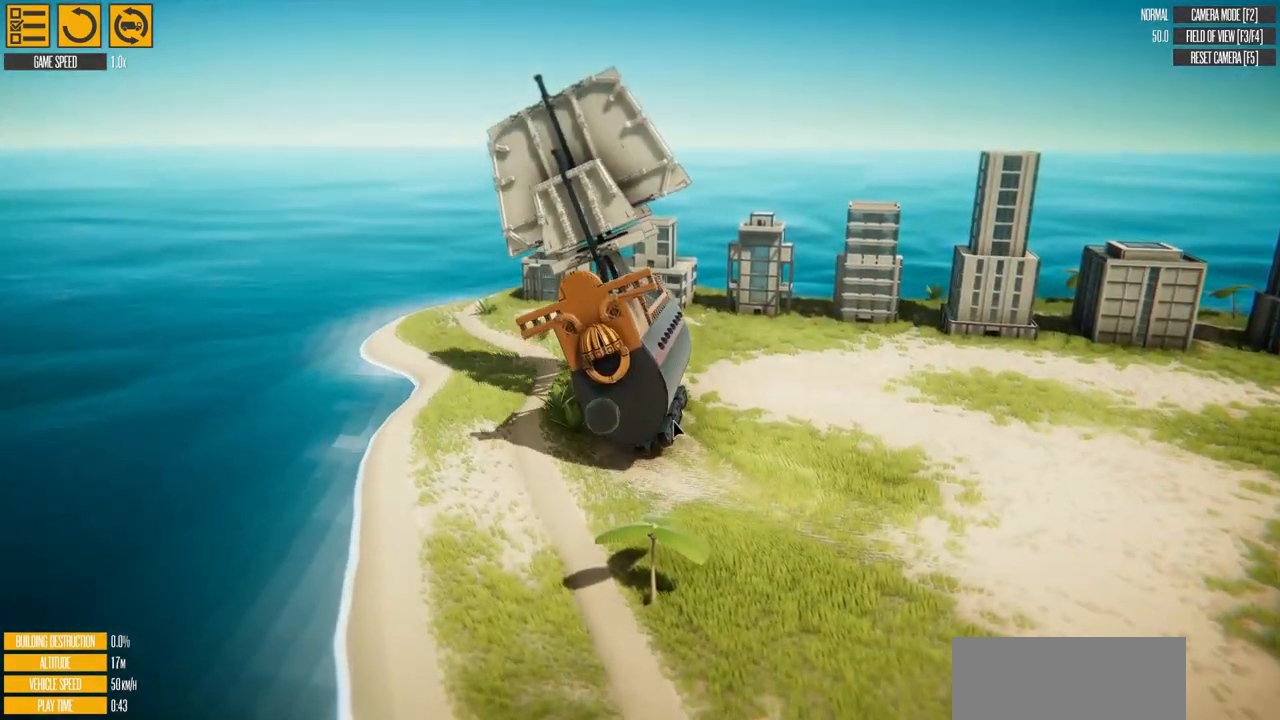
{"keys": ["w"], "events": [[150, "s", "down"], [300, "a", "up"], [334, "s", "up"], [334, "w", "down"]]}
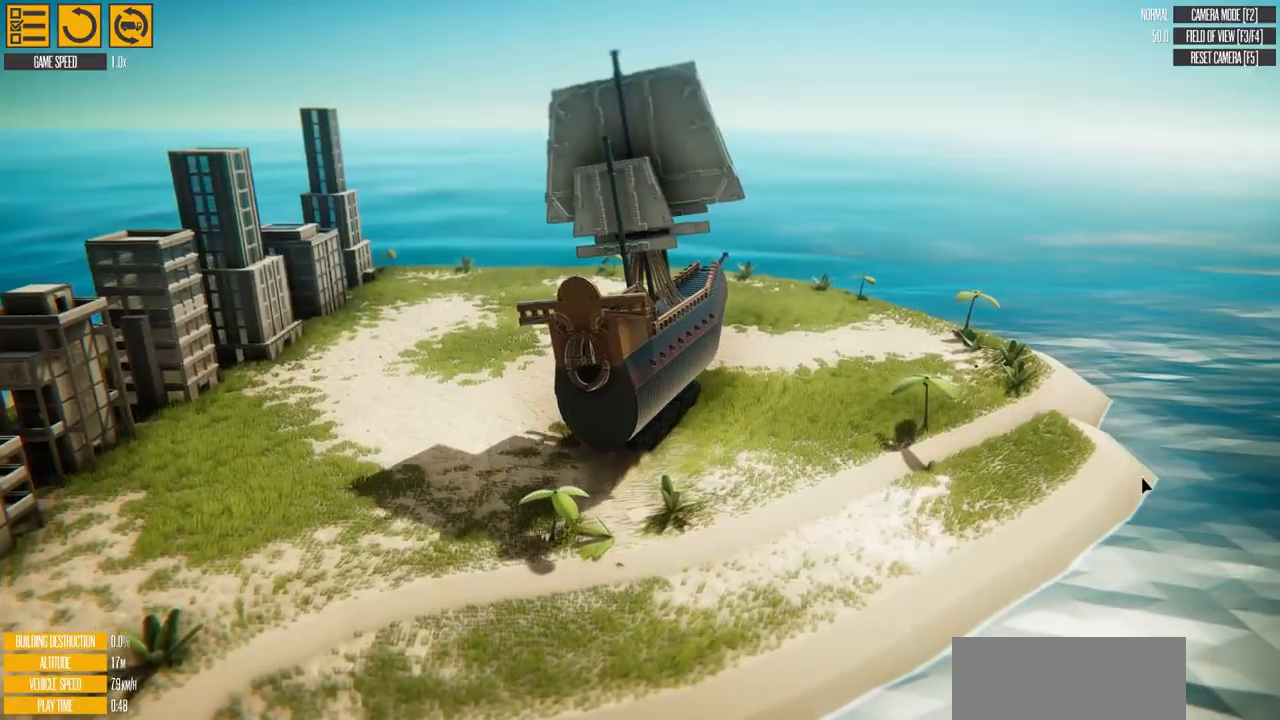
{"keys": ["w"], "events": [[16, "a", "down"], [317, "a", "up"]]}
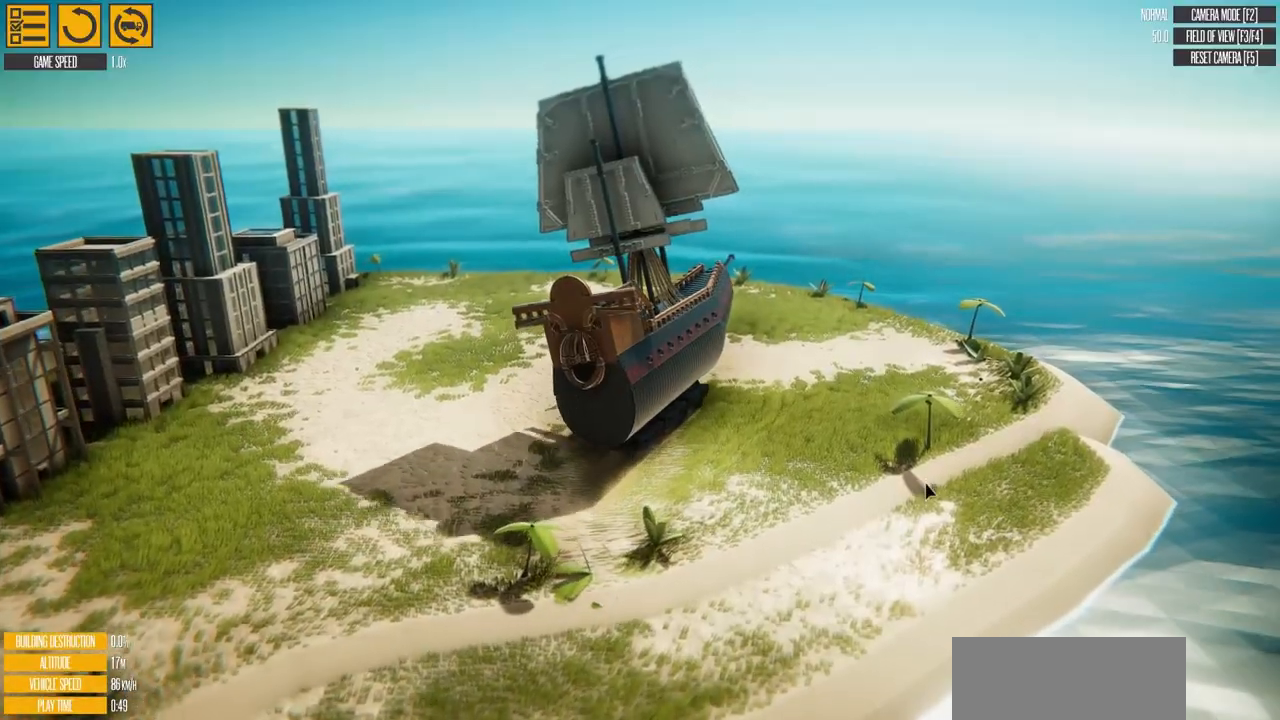
{"keys": ["w"], "events": []}
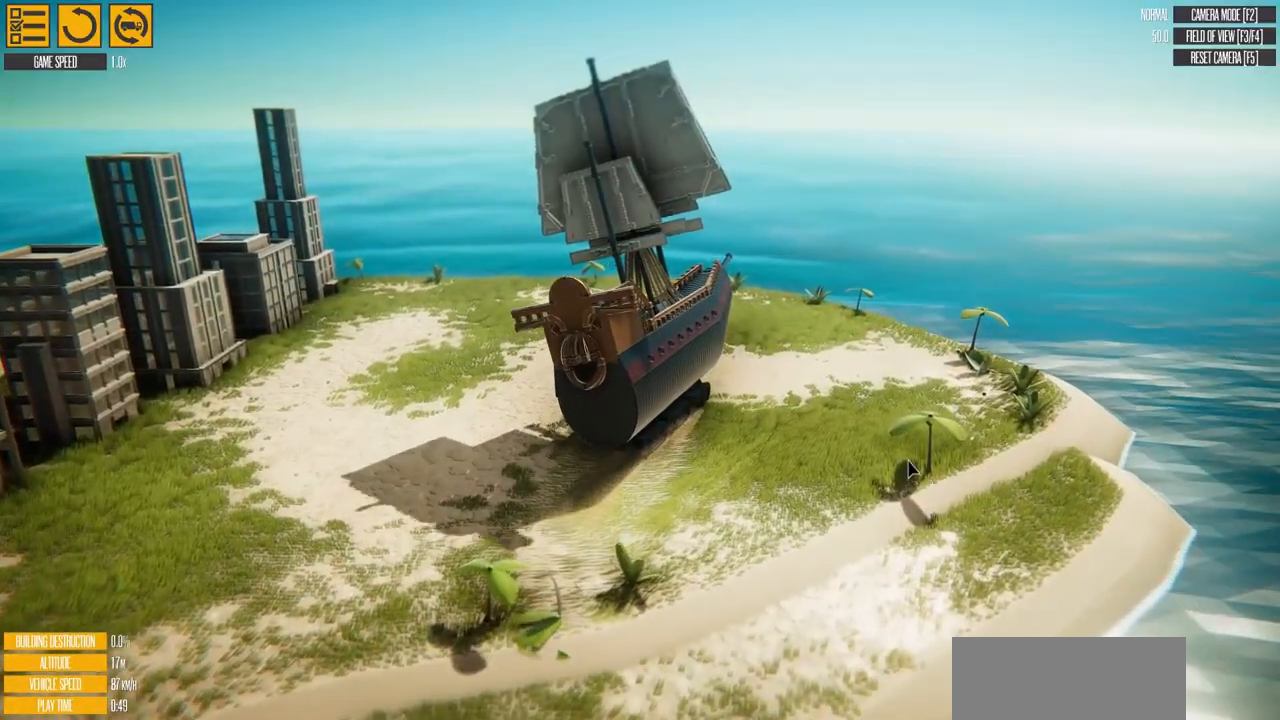
{"keys": ["w"], "events": []}
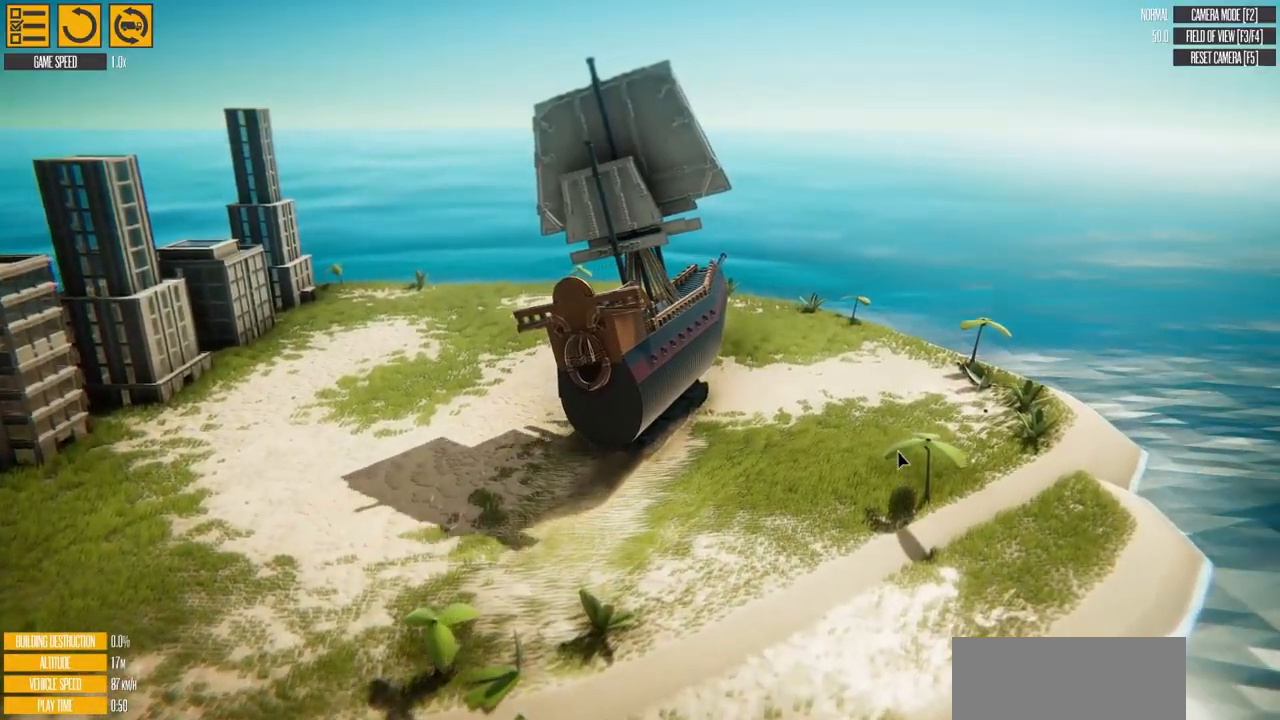
{"keys": ["w"], "events": []}
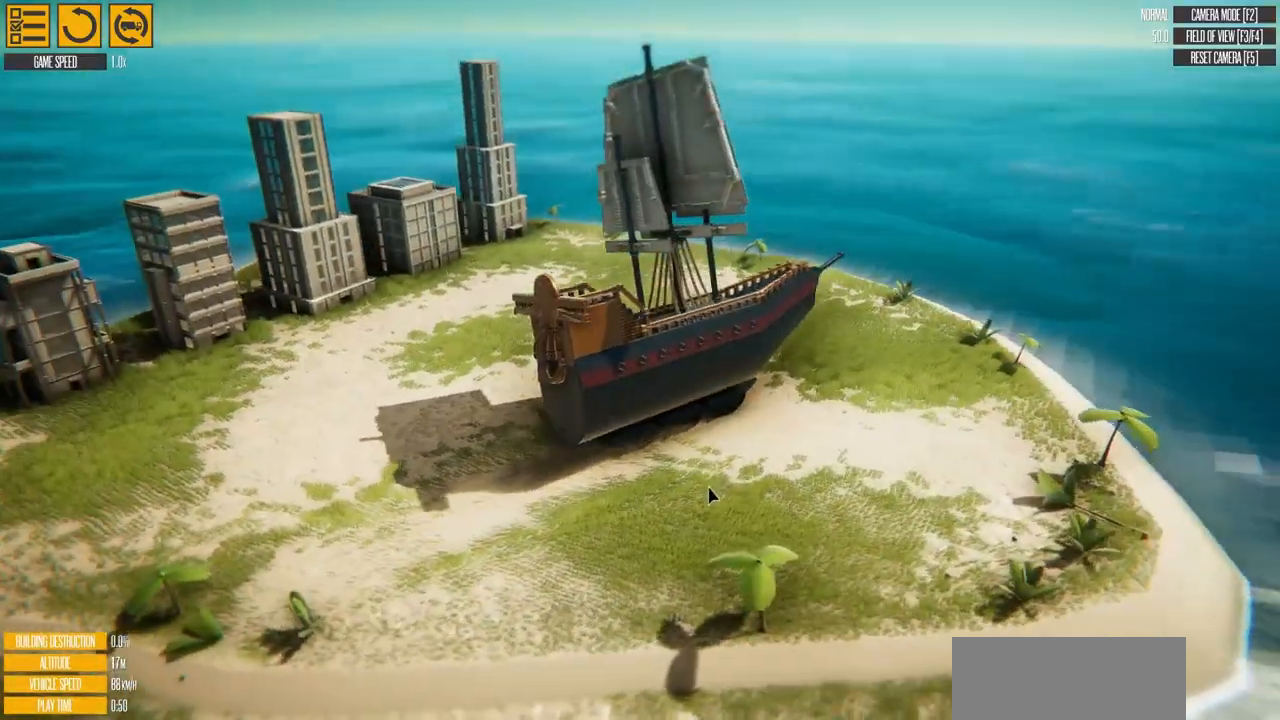
{"keys": ["w"], "events": []}
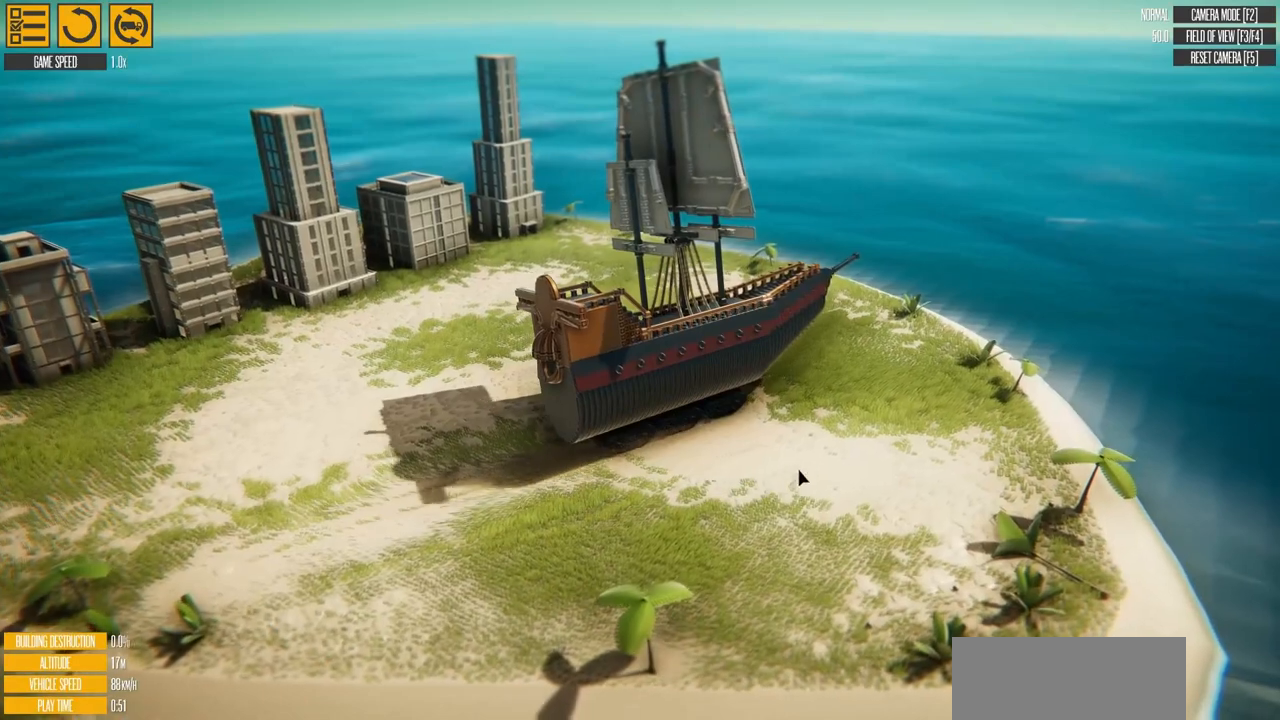
{"keys": ["w"], "events": []}
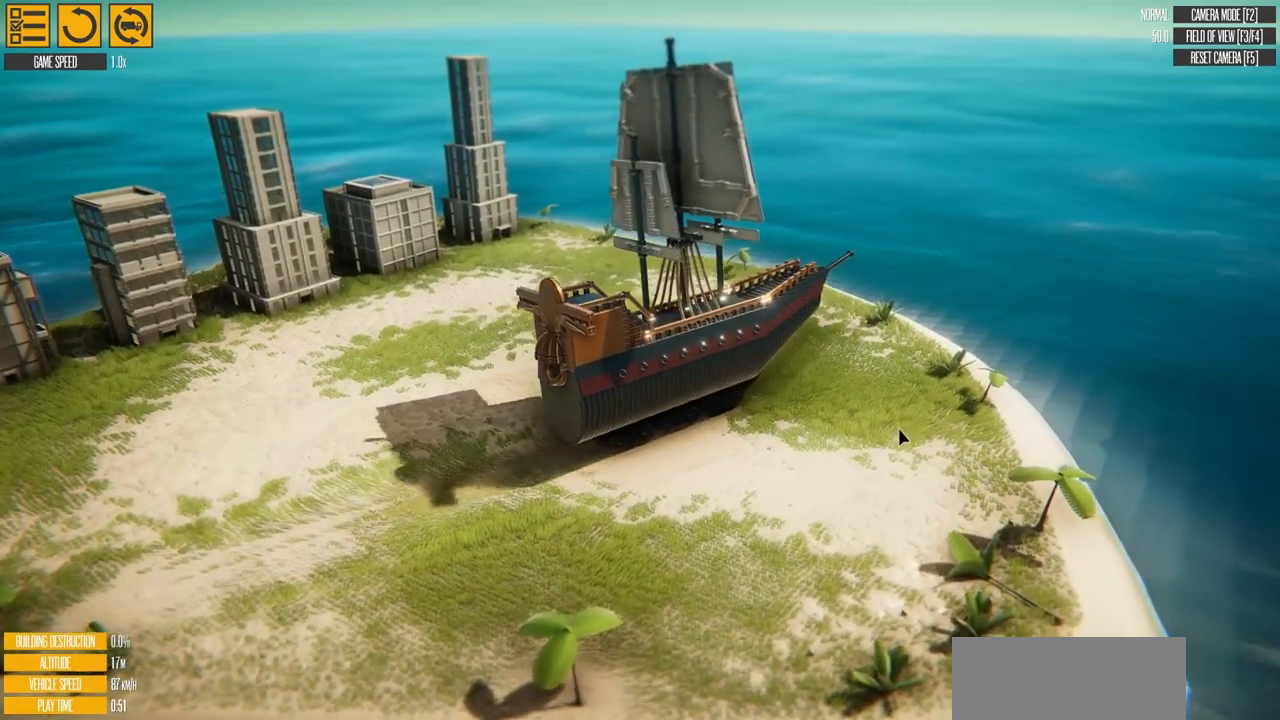
{"keys": ["w"], "events": []}
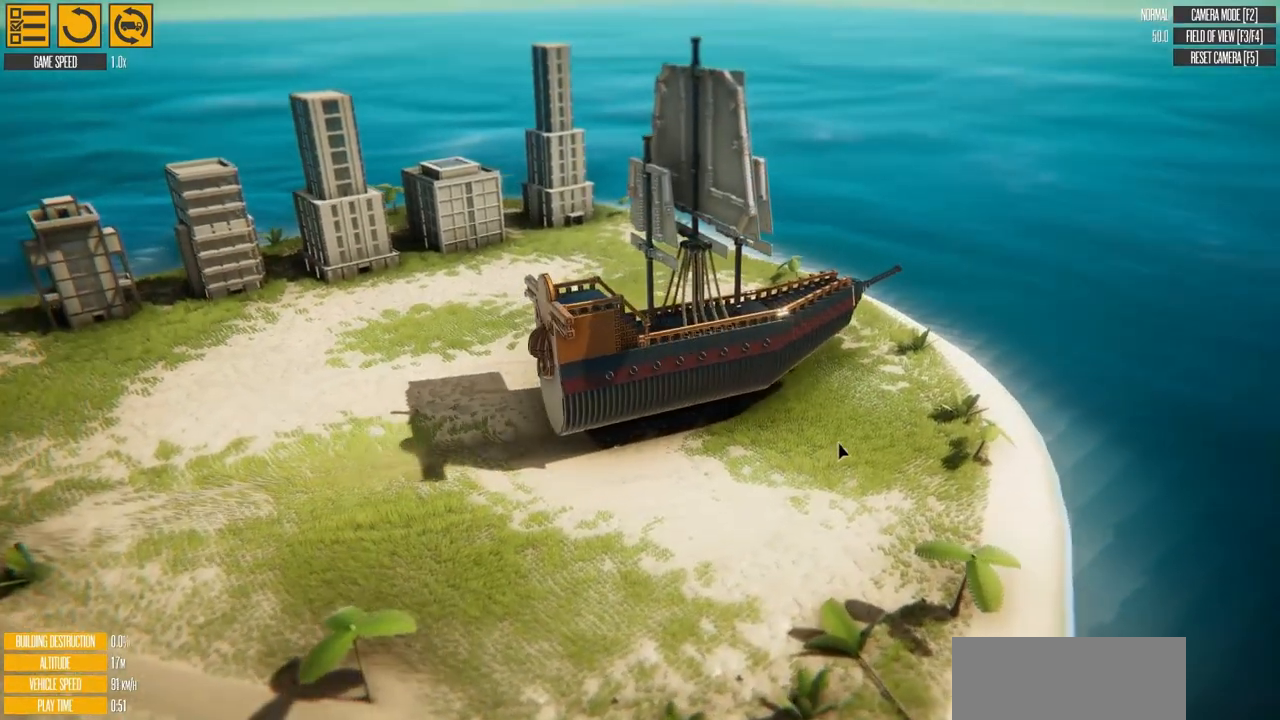
{"keys": ["w"], "events": [[234, "a", "down"], [401, "a", "up"]]}
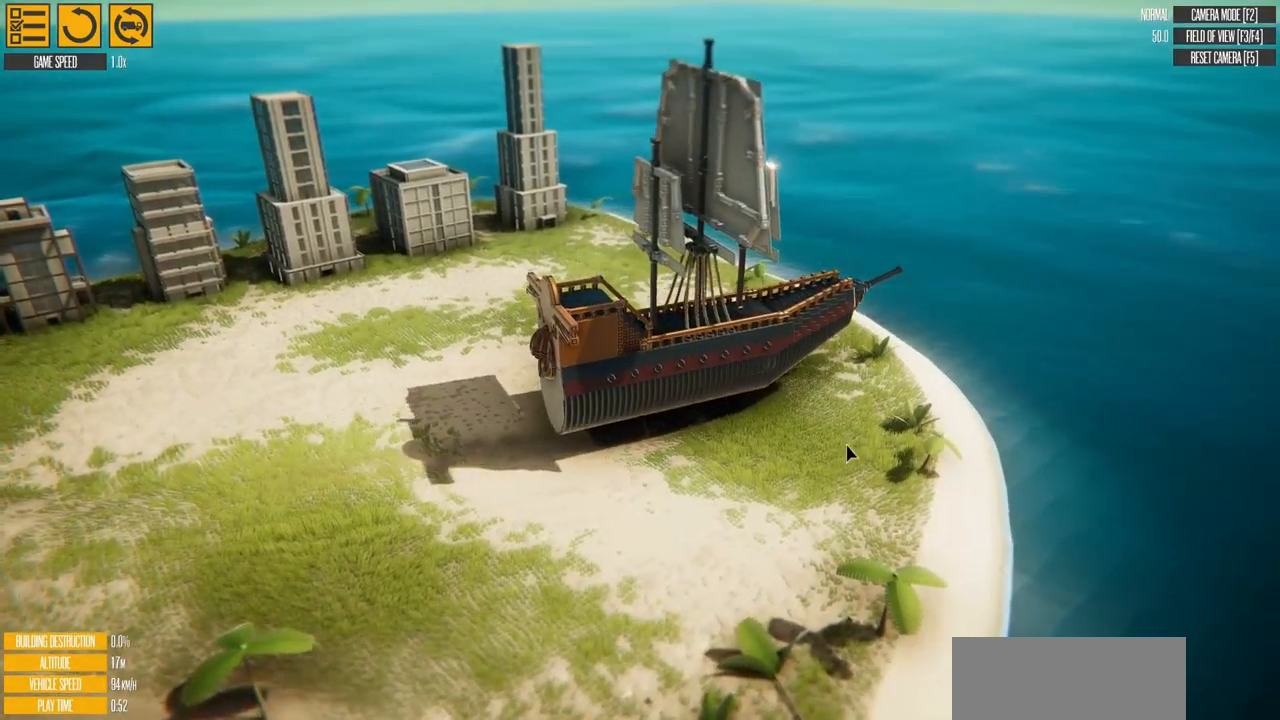
{"keys": ["w"], "events": []}
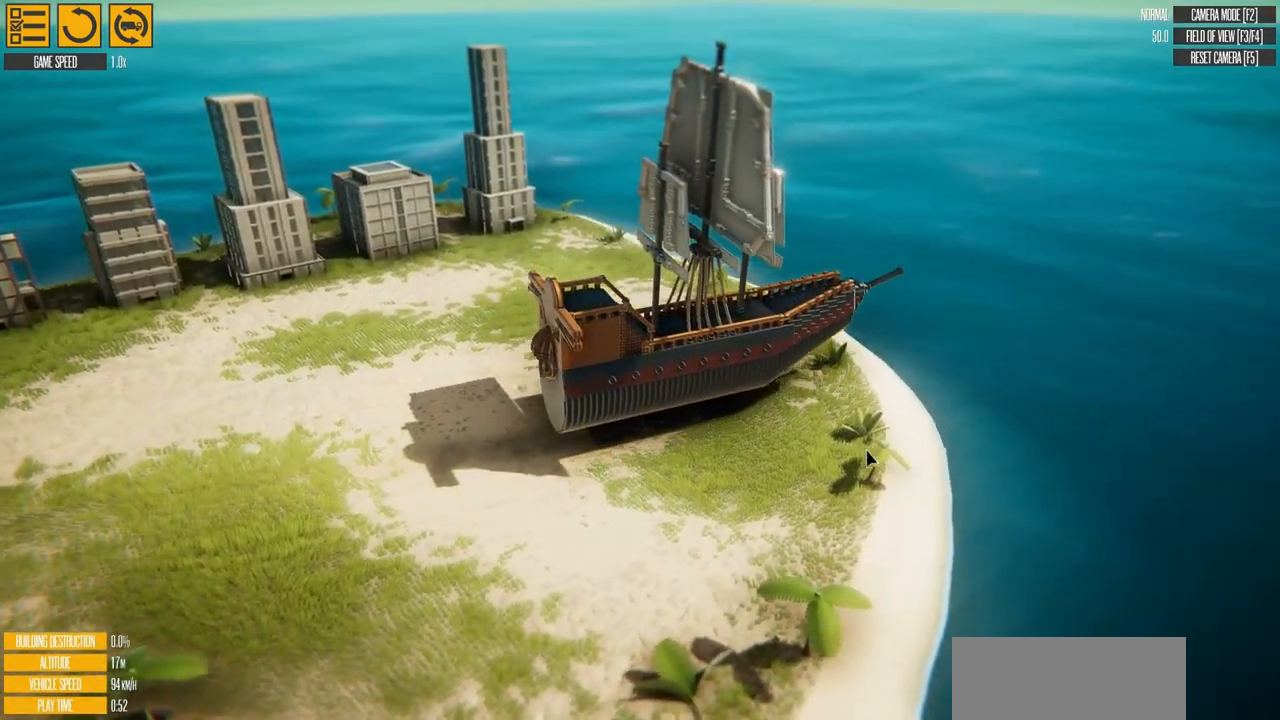
{"keys": ["w"], "events": []}
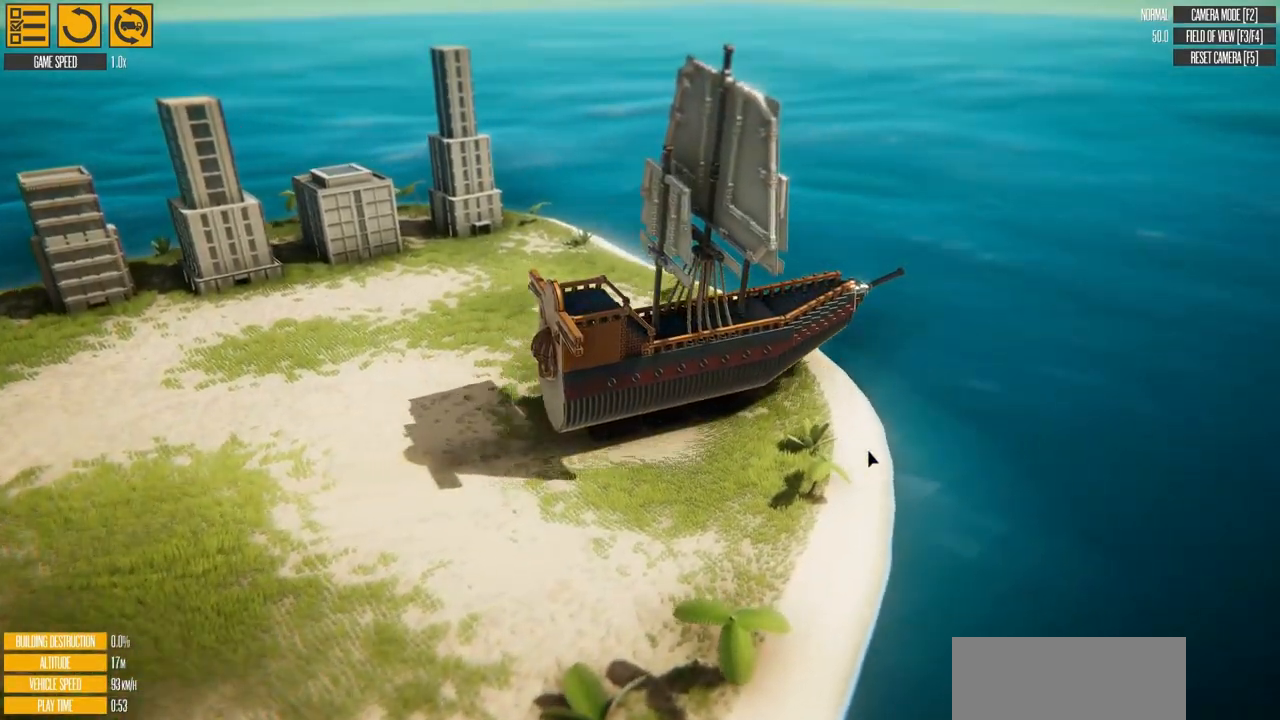
{"keys": ["w"], "events": []}
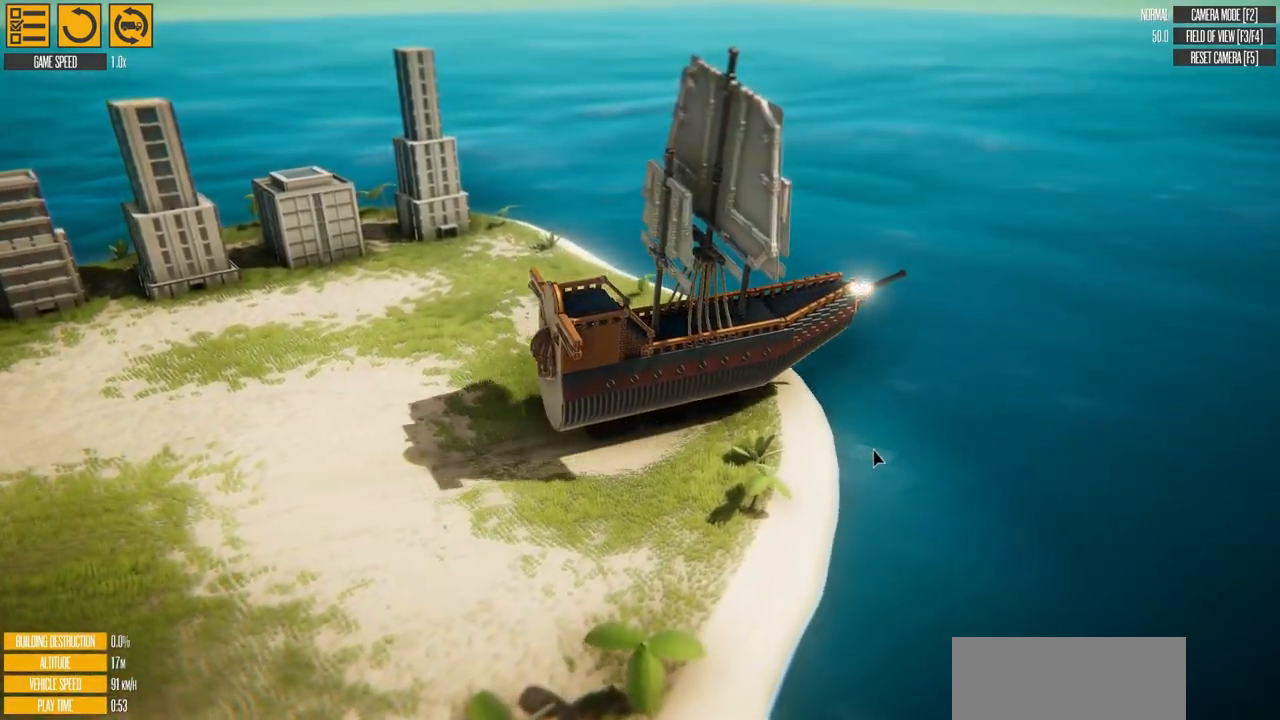
{"keys": ["w"], "events": []}
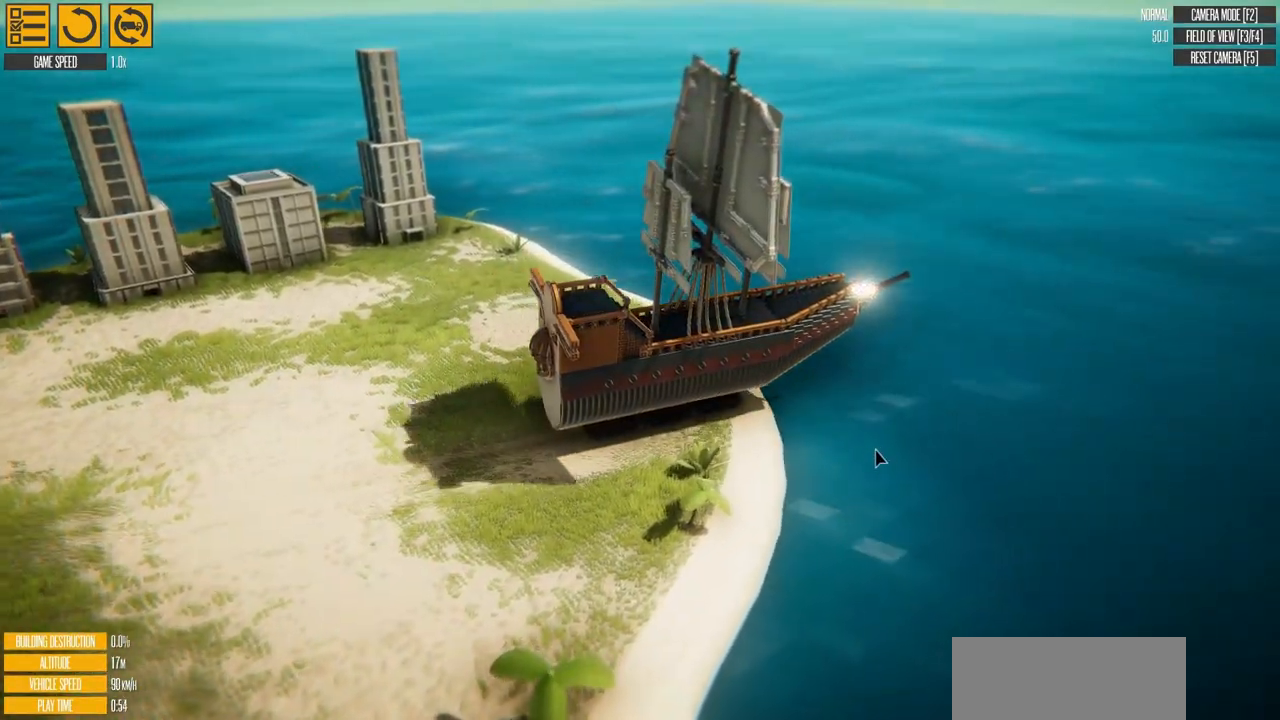
{"keys": ["w"], "events": []}
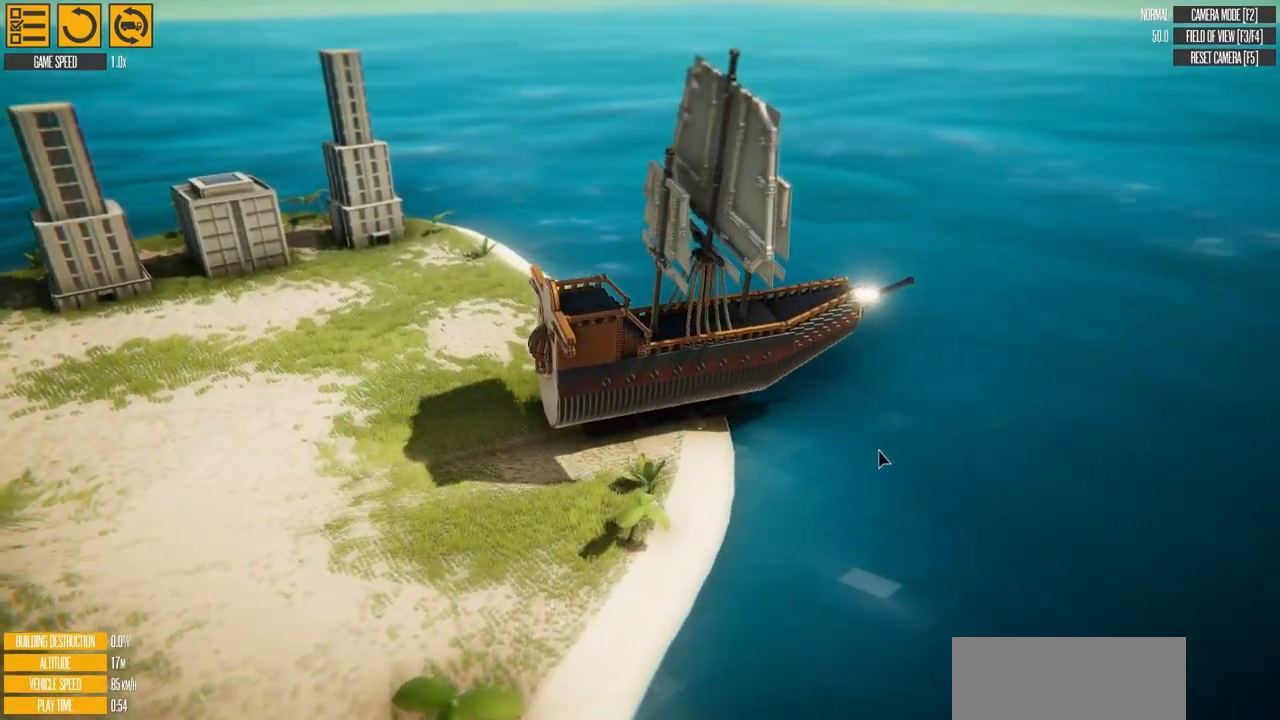
{"keys": ["w"], "events": []}
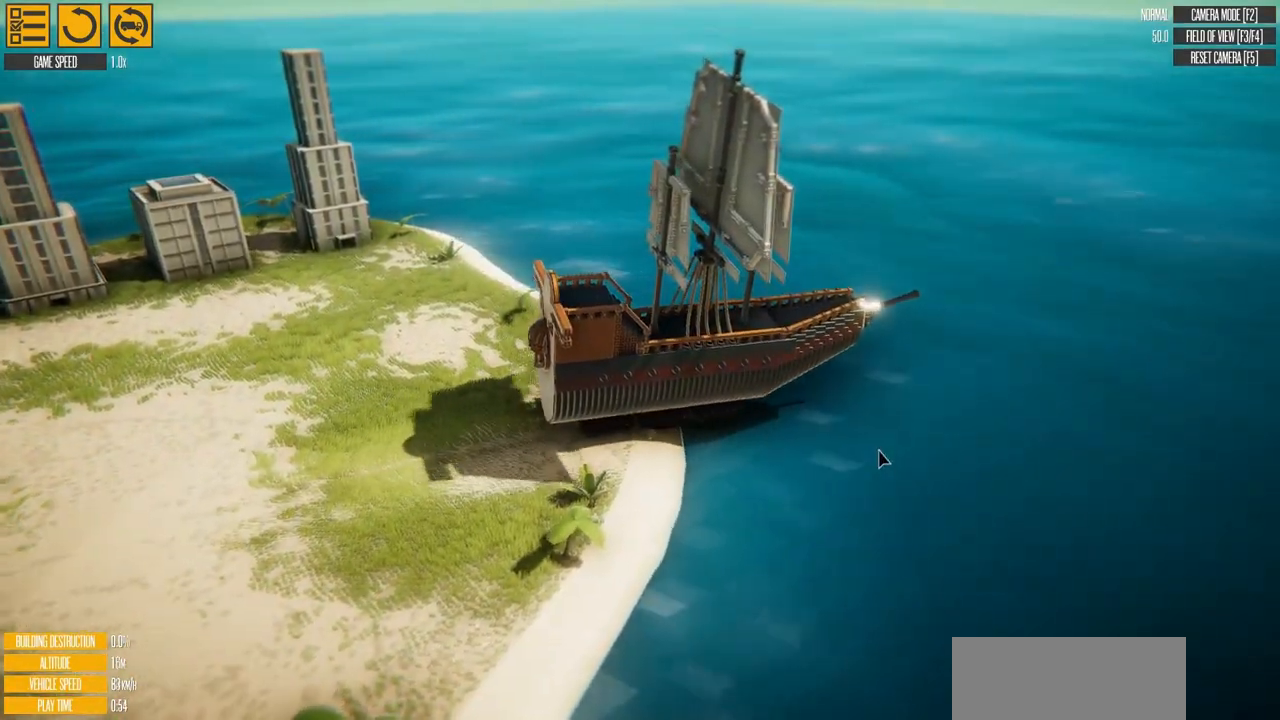
{"keys": ["w"], "events": []}
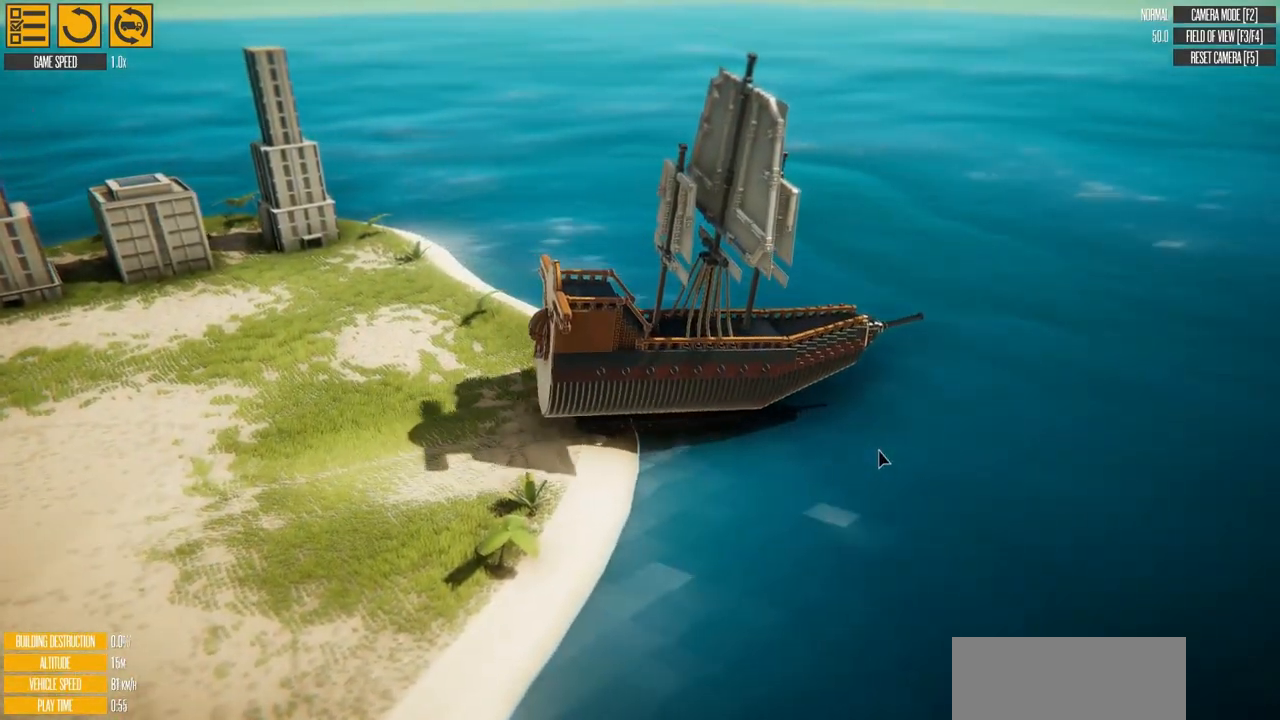
{"keys": ["w"], "events": []}
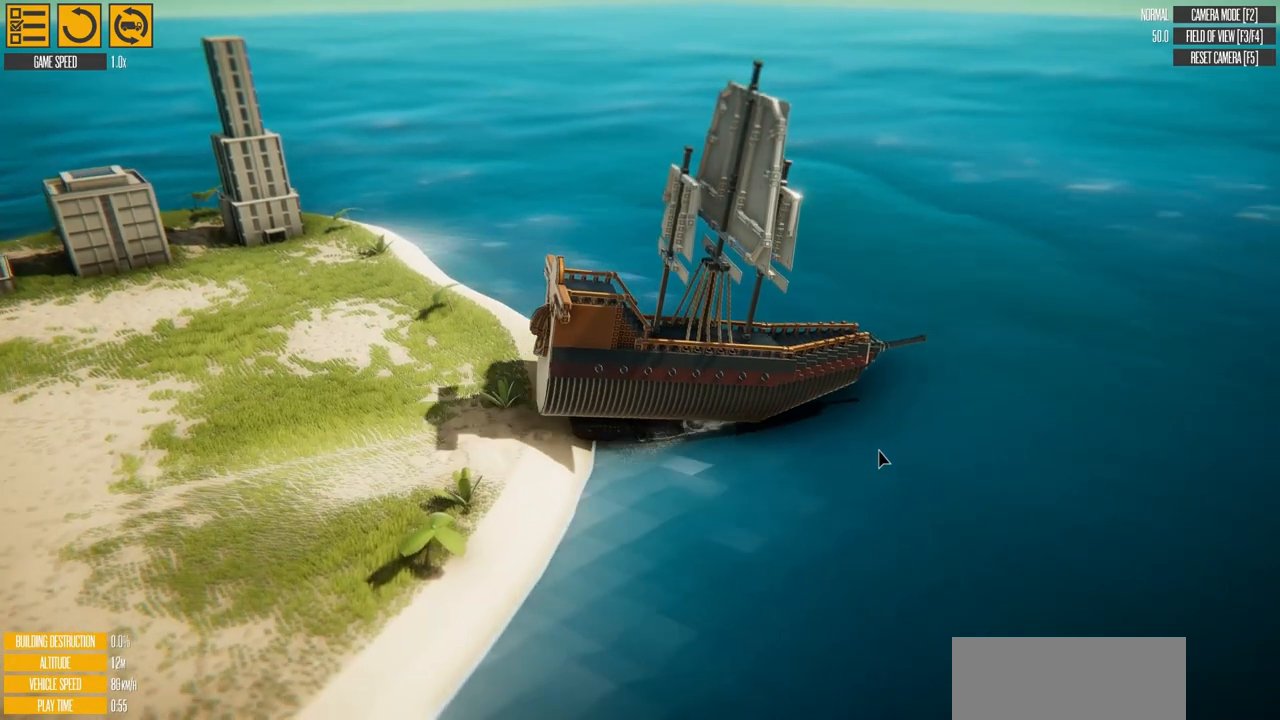
{"keys": ["a", "w"], "events": [[150, "a", "down"]]}
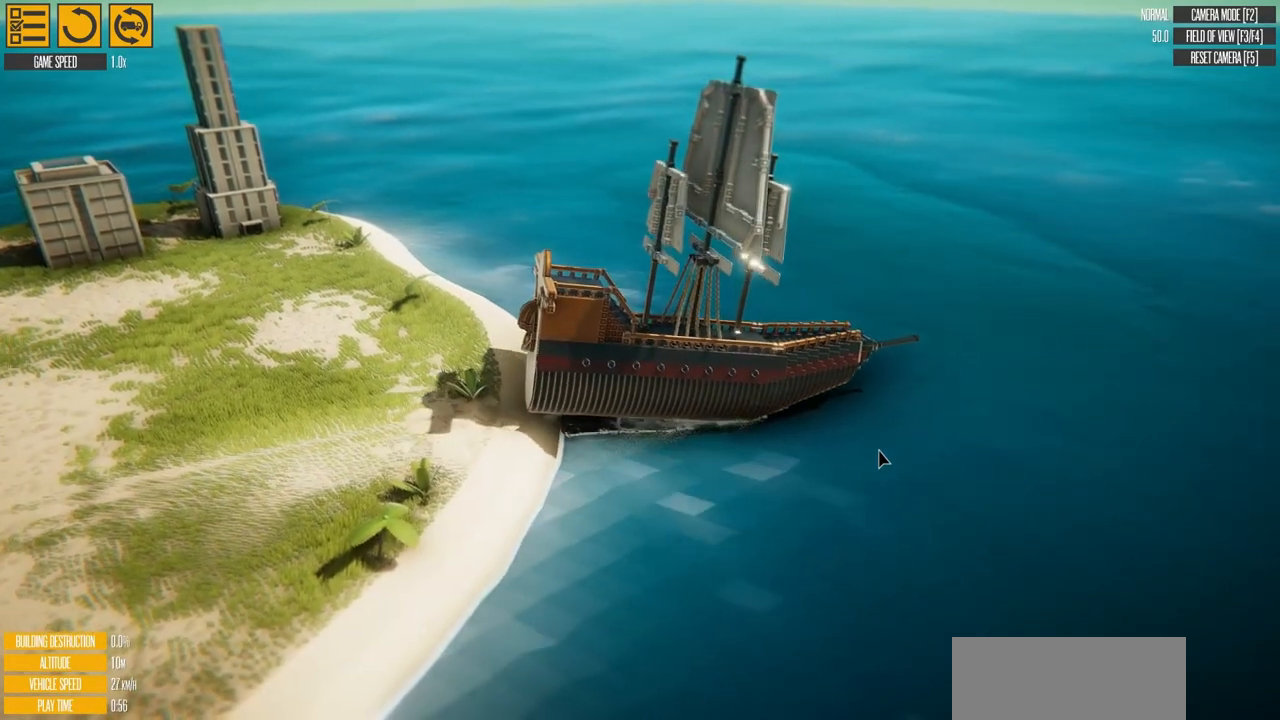
{"keys": ["w"], "events": [[67, "a", "up"]]}
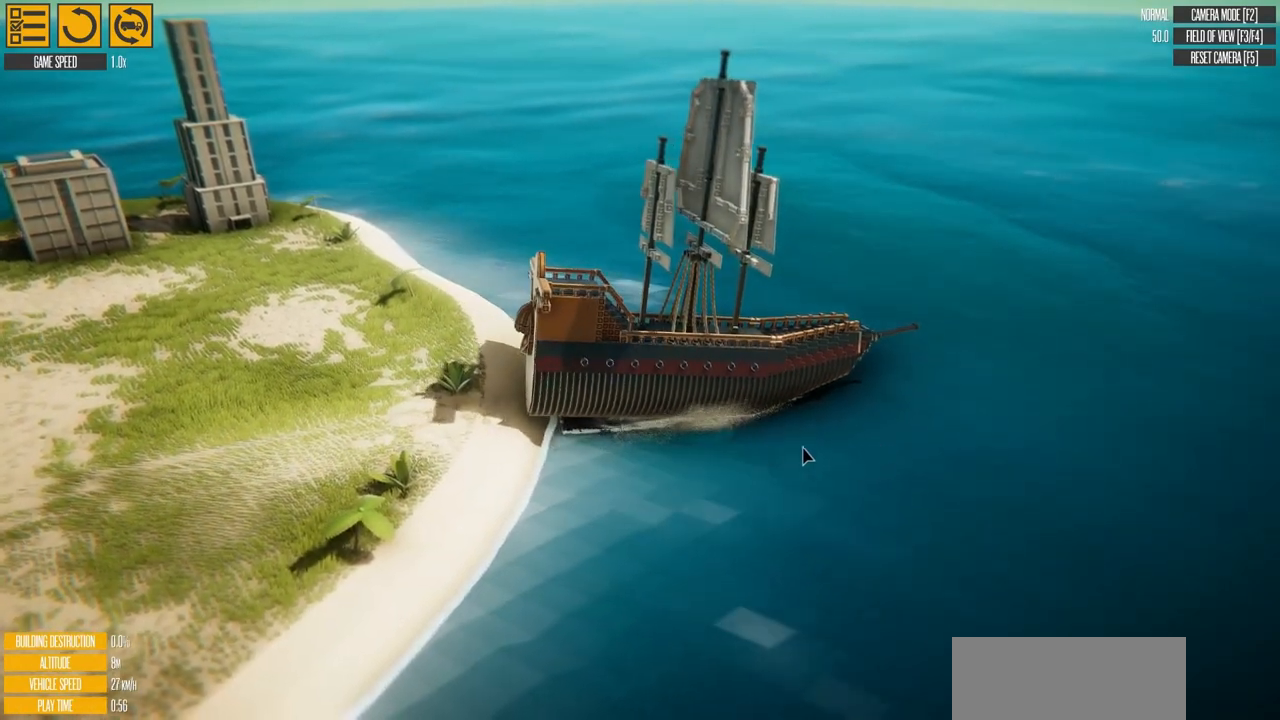
{"keys": ["a", "w"], "events": [[117, "a", "down"]]}
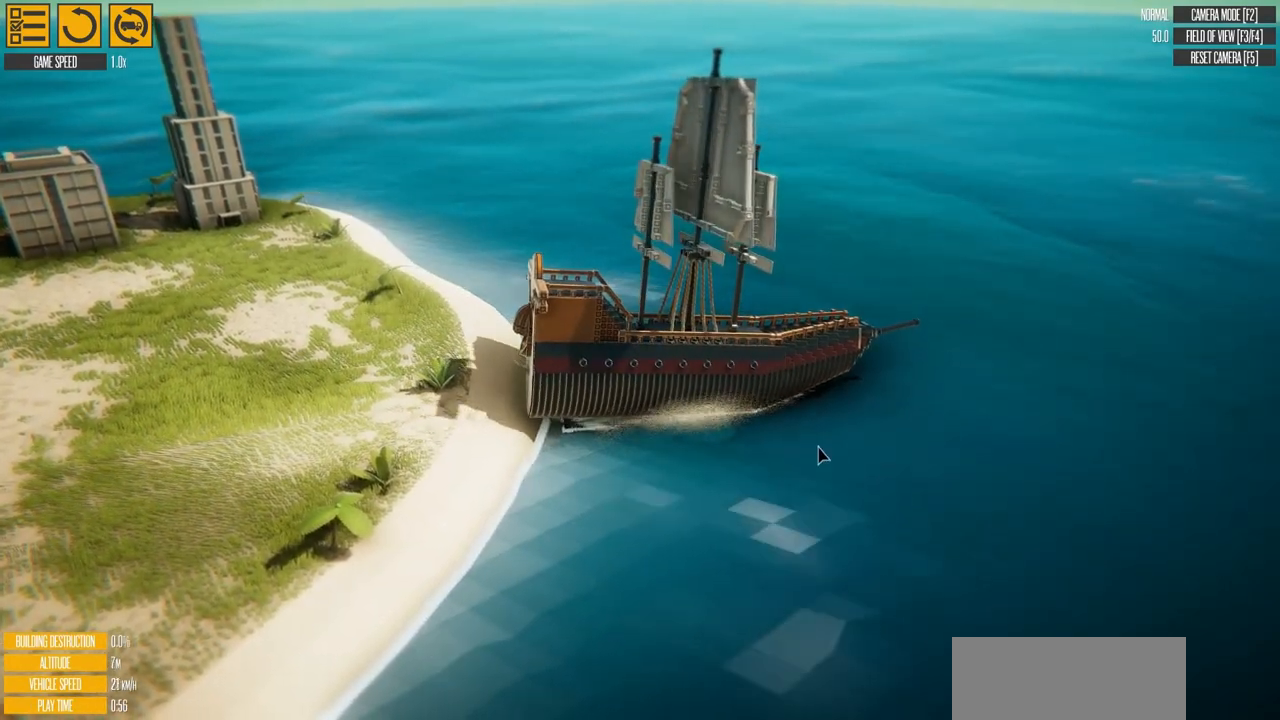
{"keys": ["w"], "events": [[184, "a", "up"]]}